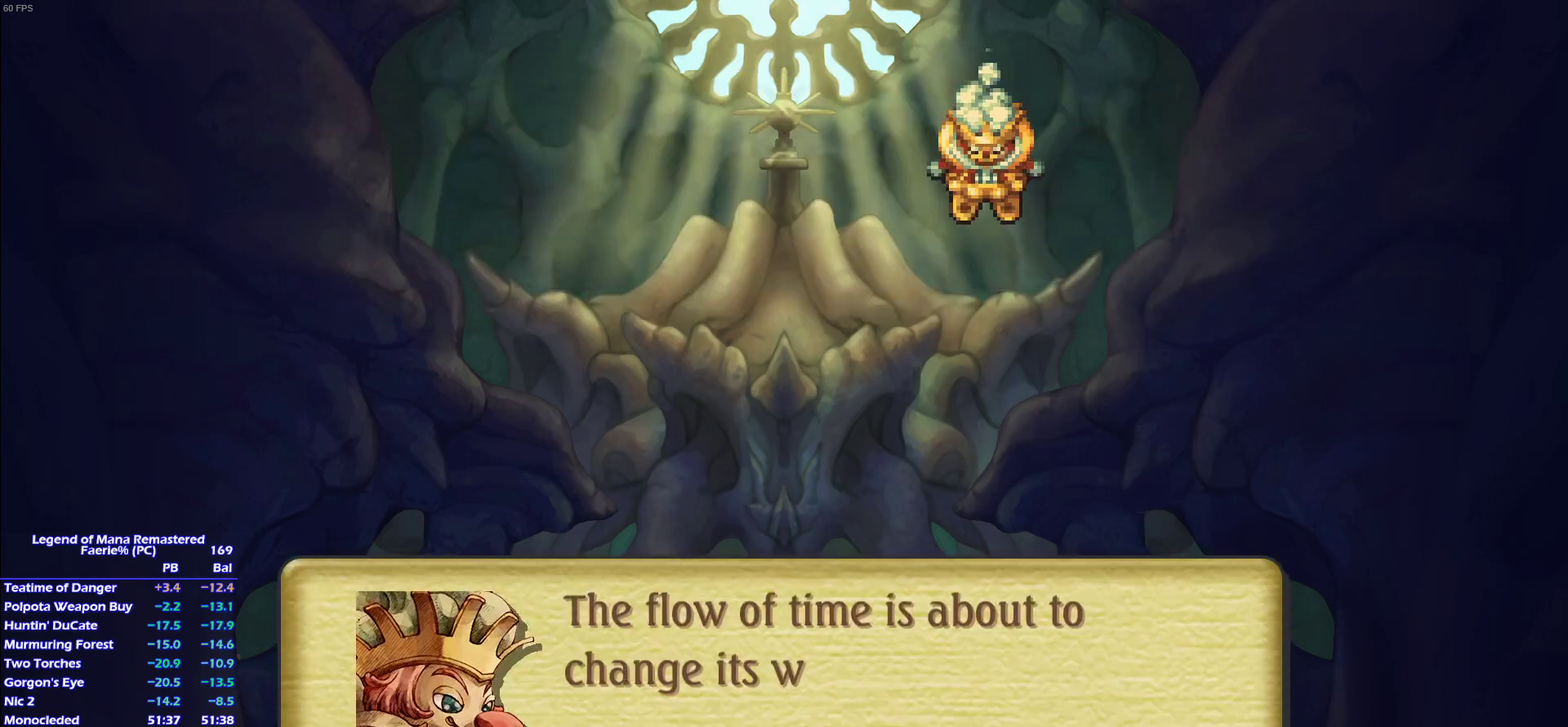
Gameplay with a controller (PlayStation layout); each line is a JSON object with the inputs held at the frame after it. "events" lists button and stick changes between this image and that frame as [ms after this image, input, new state], when the widget could be followed in between. This overlay highlights the sticks when they move; stick clicks (L3) are not distinguishable. Not read: DPAD_DOWN L3 R3 SELECT START right_stick.
{"buttons": ["CROSS"], "left_stick": "center"}
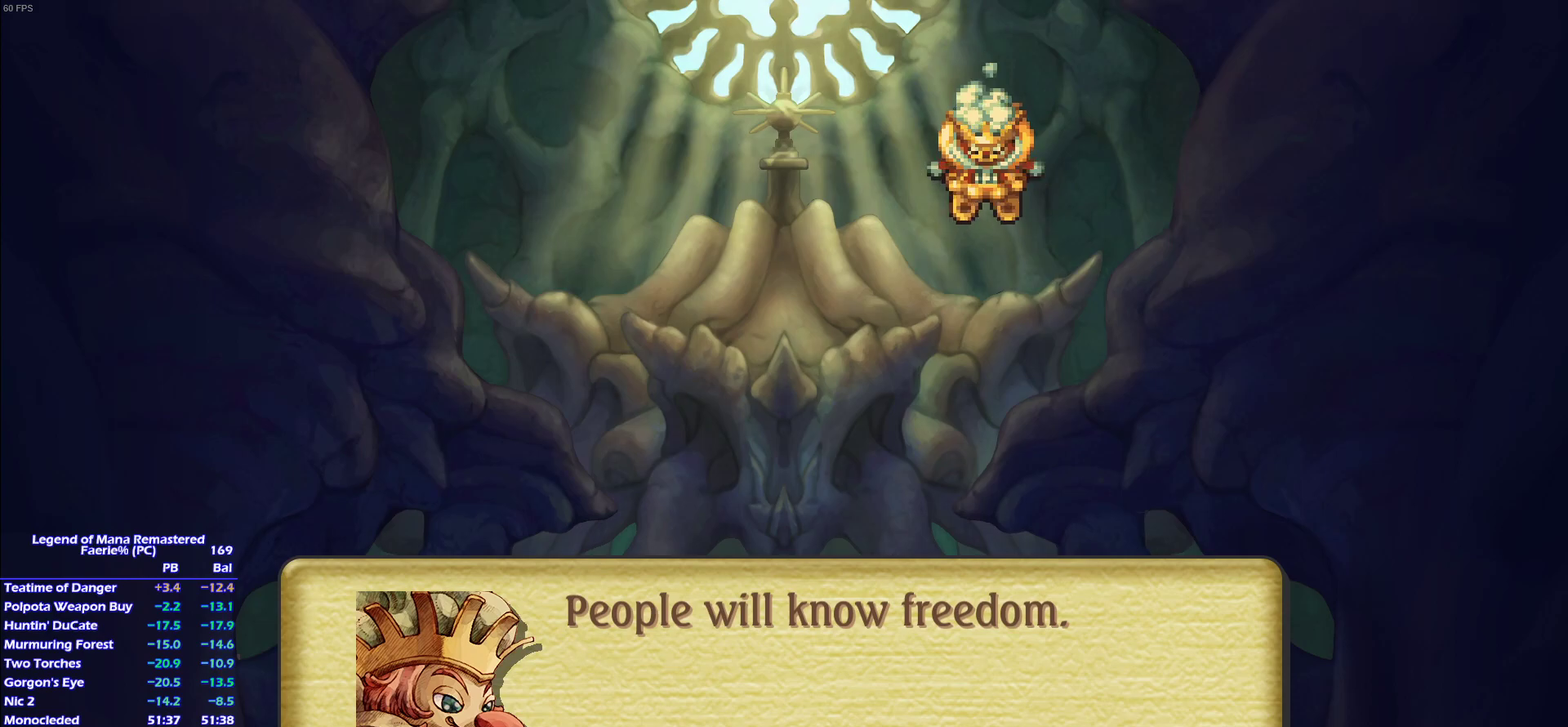
{"buttons": [], "left_stick": "center"}
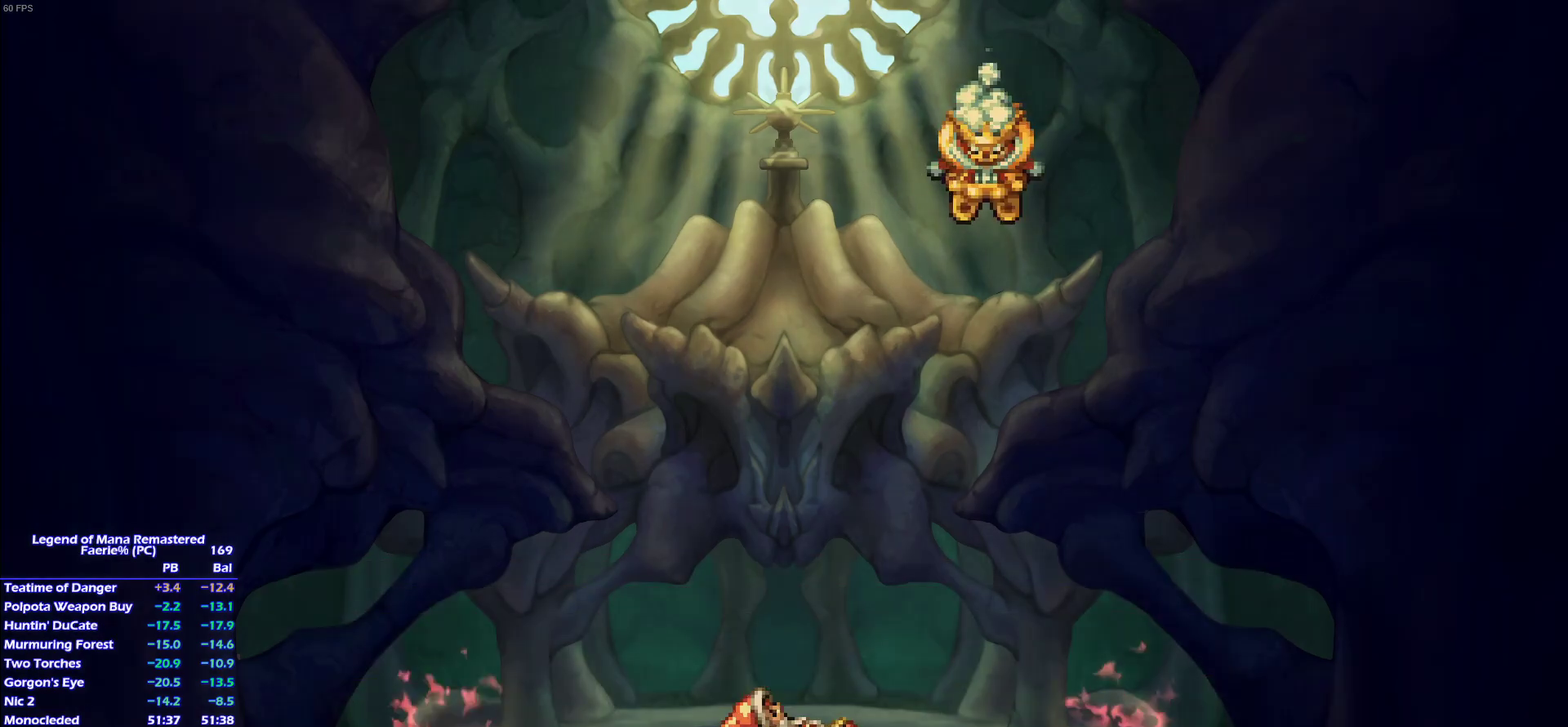
{"buttons": ["CROSS"], "left_stick": "center"}
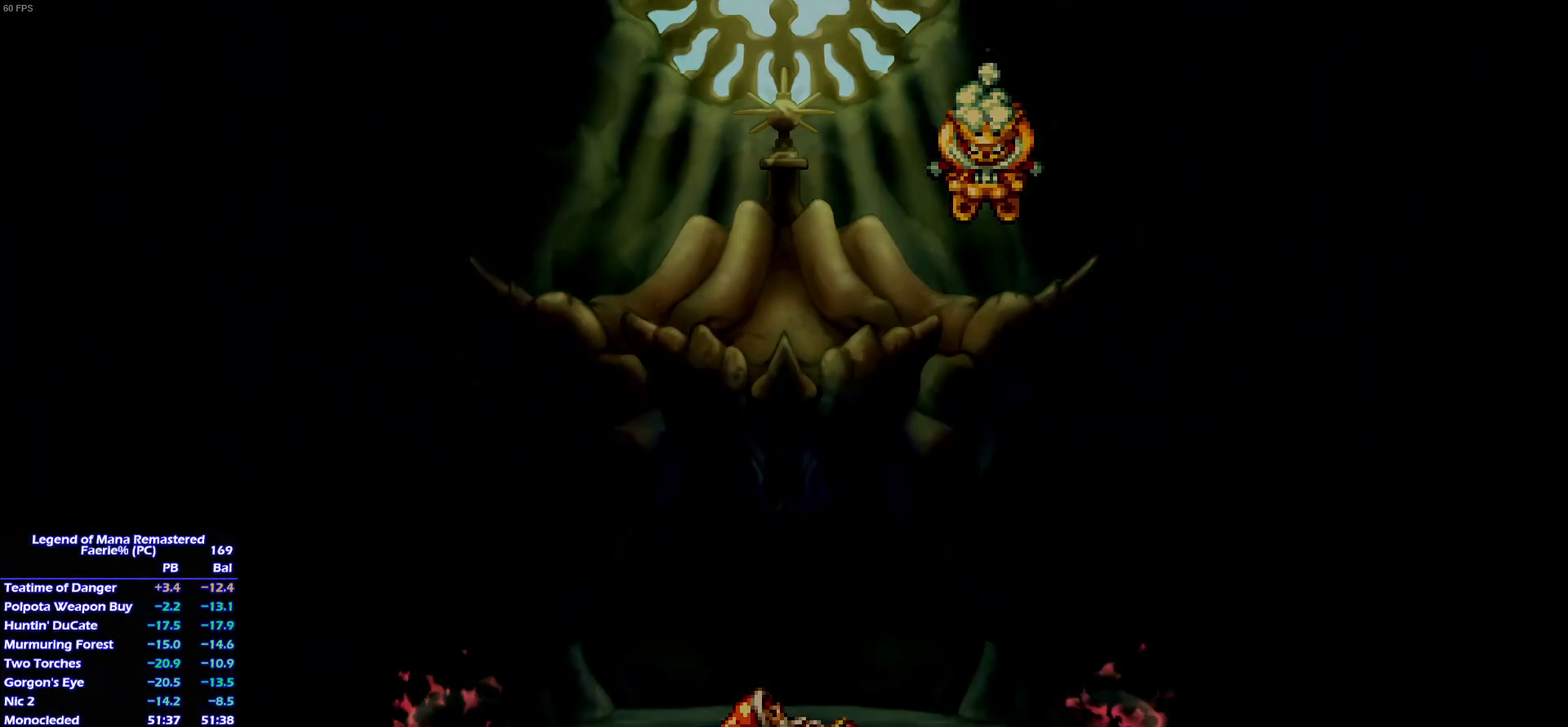
{"buttons": ["CROSS"], "left_stick": "center", "events": []}
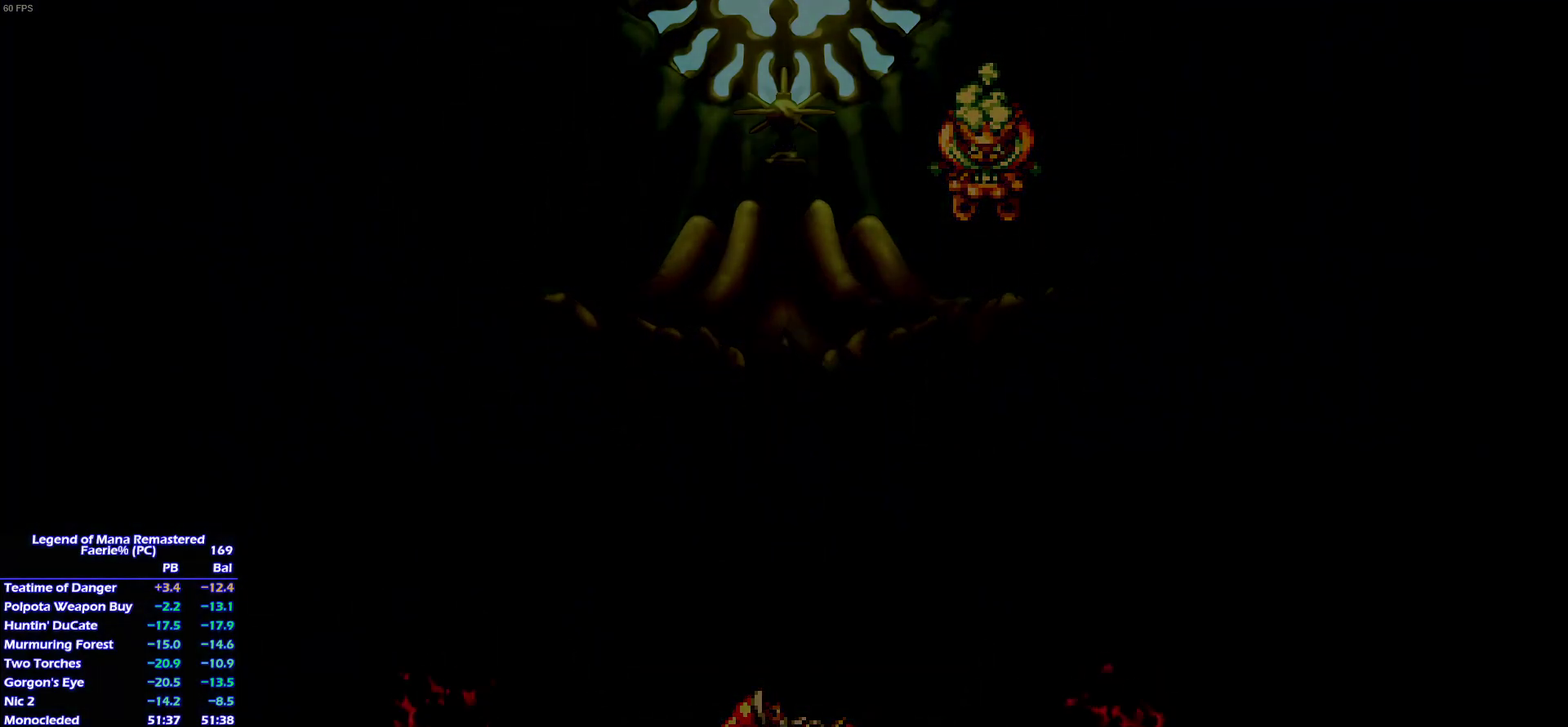
{"buttons": [], "left_stick": "center"}
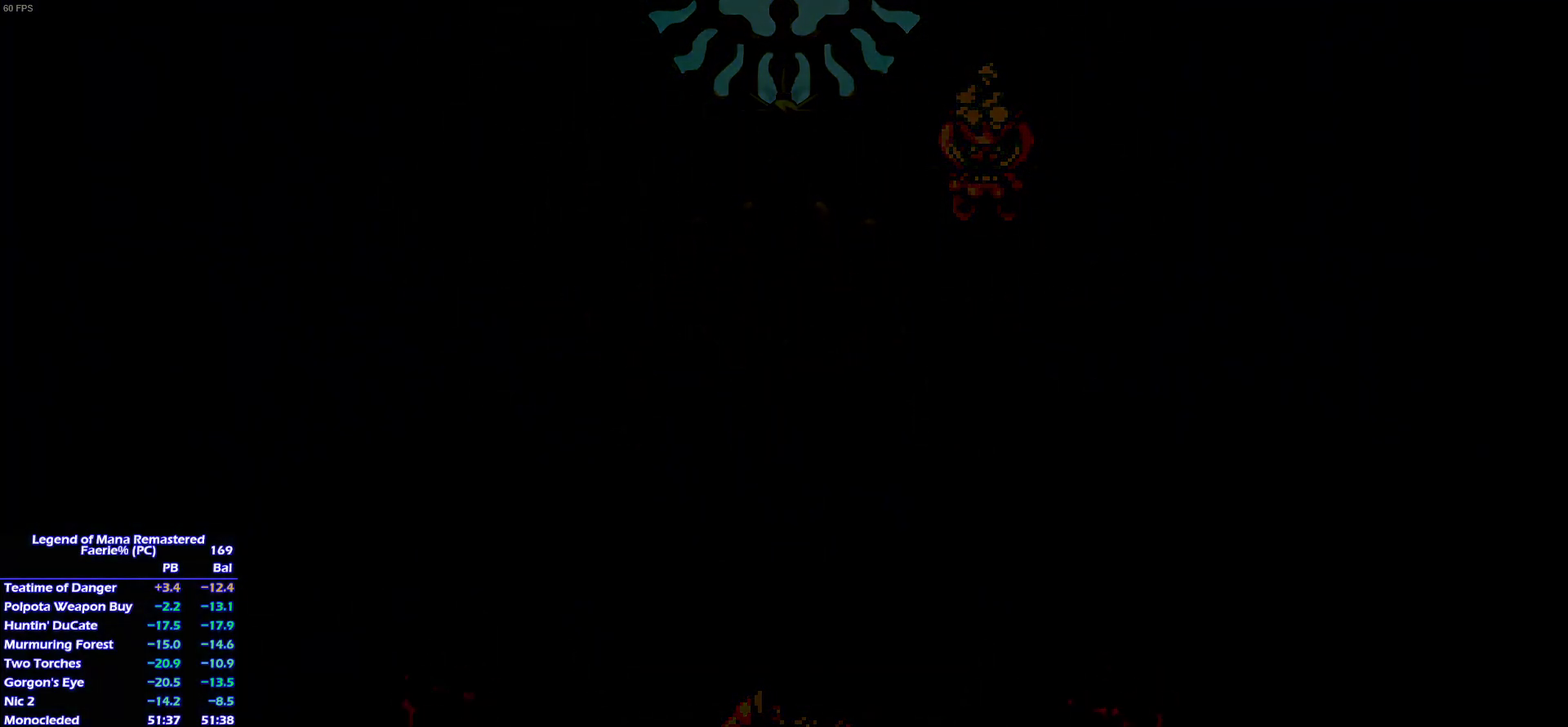
{"buttons": ["CROSS"], "left_stick": "center"}
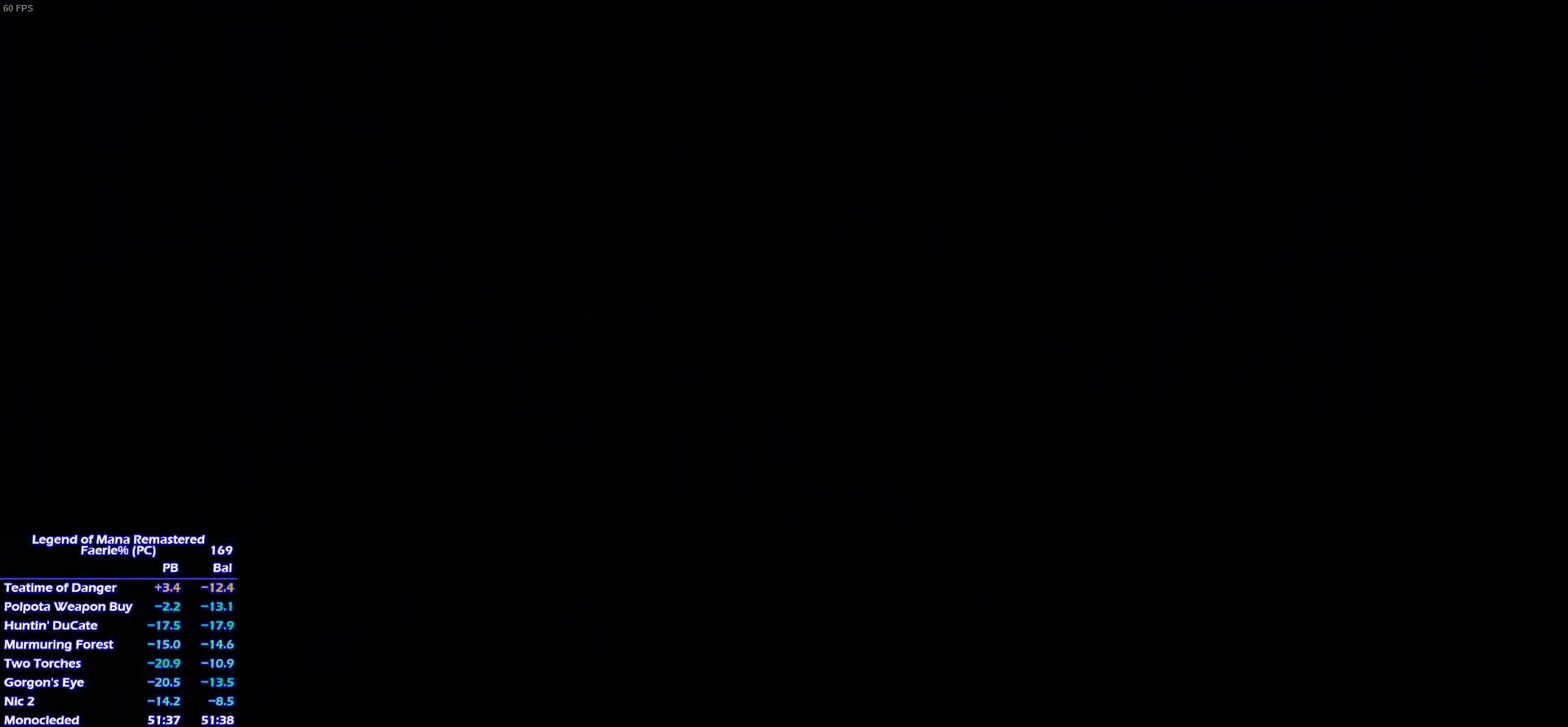
{"buttons": [], "left_stick": "center"}
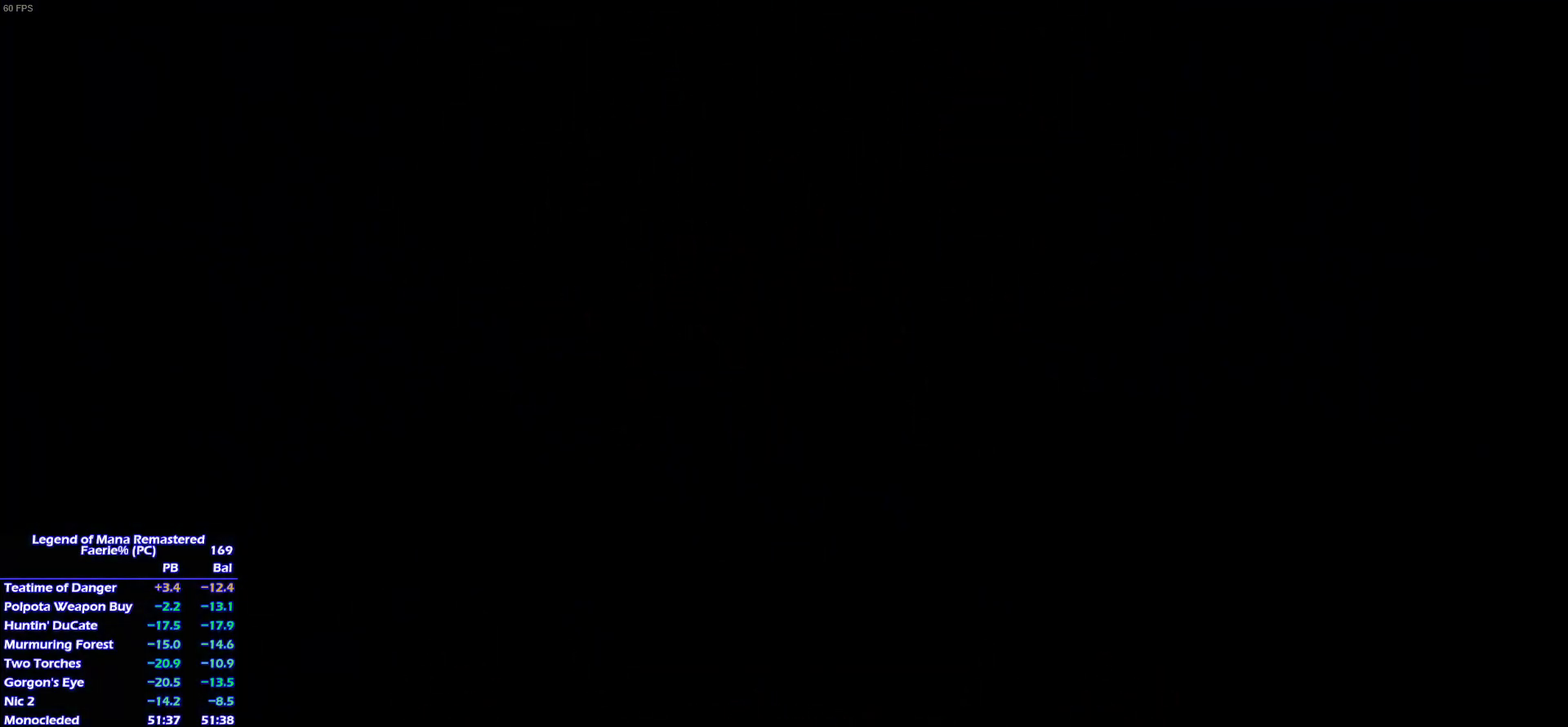
{"buttons": ["CROSS", "DPAD_LEFT"], "left_stick": "center"}
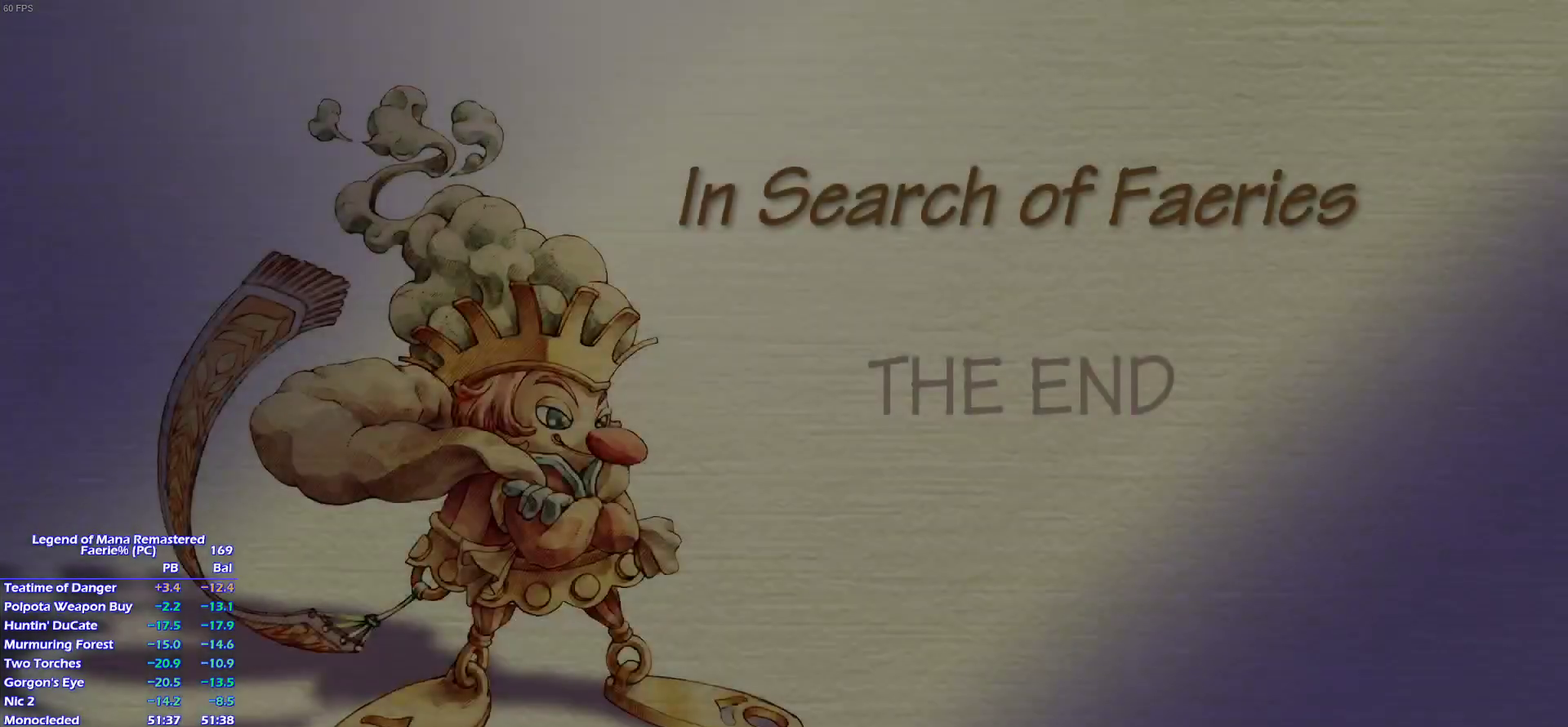
{"buttons": ["DPAD_LEFT"], "left_stick": "center"}
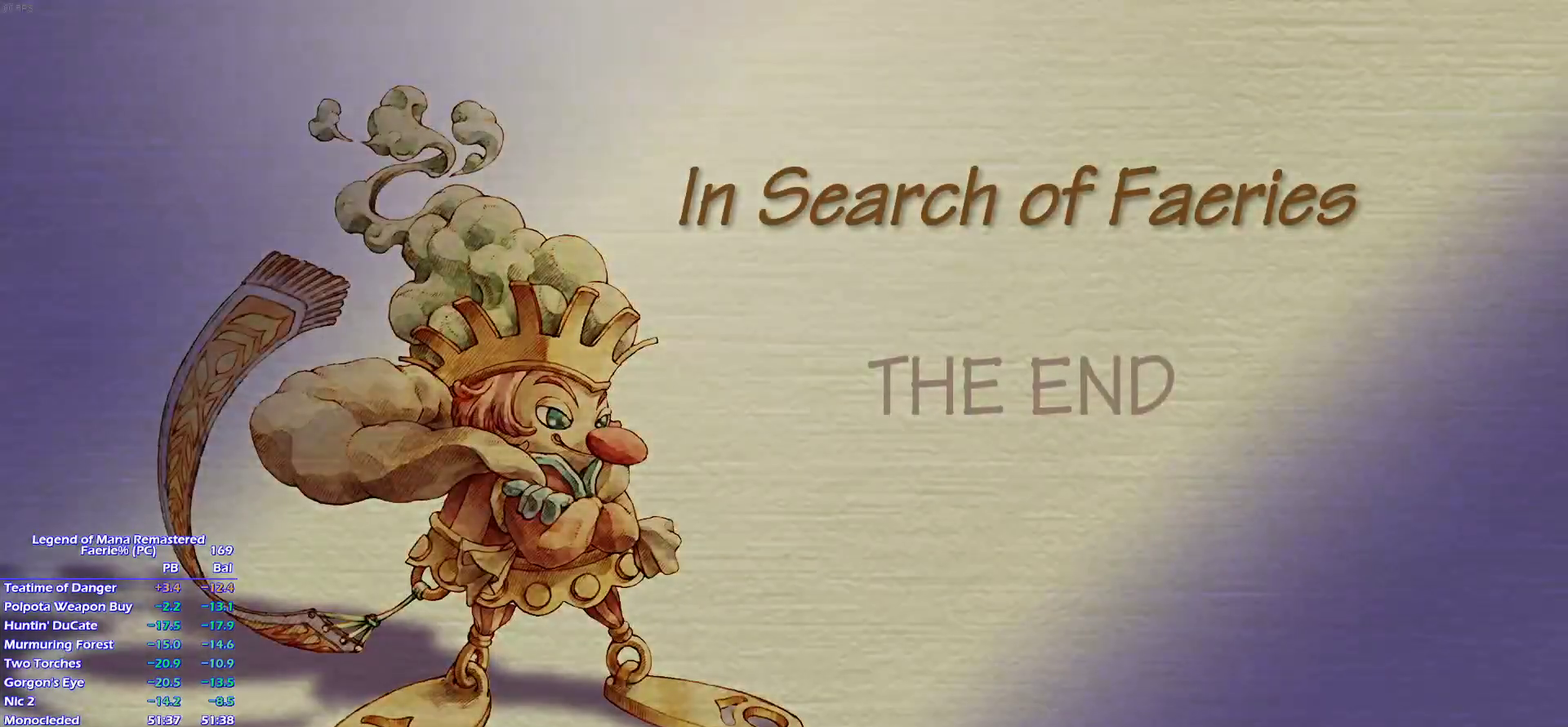
{"buttons": ["CROSS"], "left_stick": "center"}
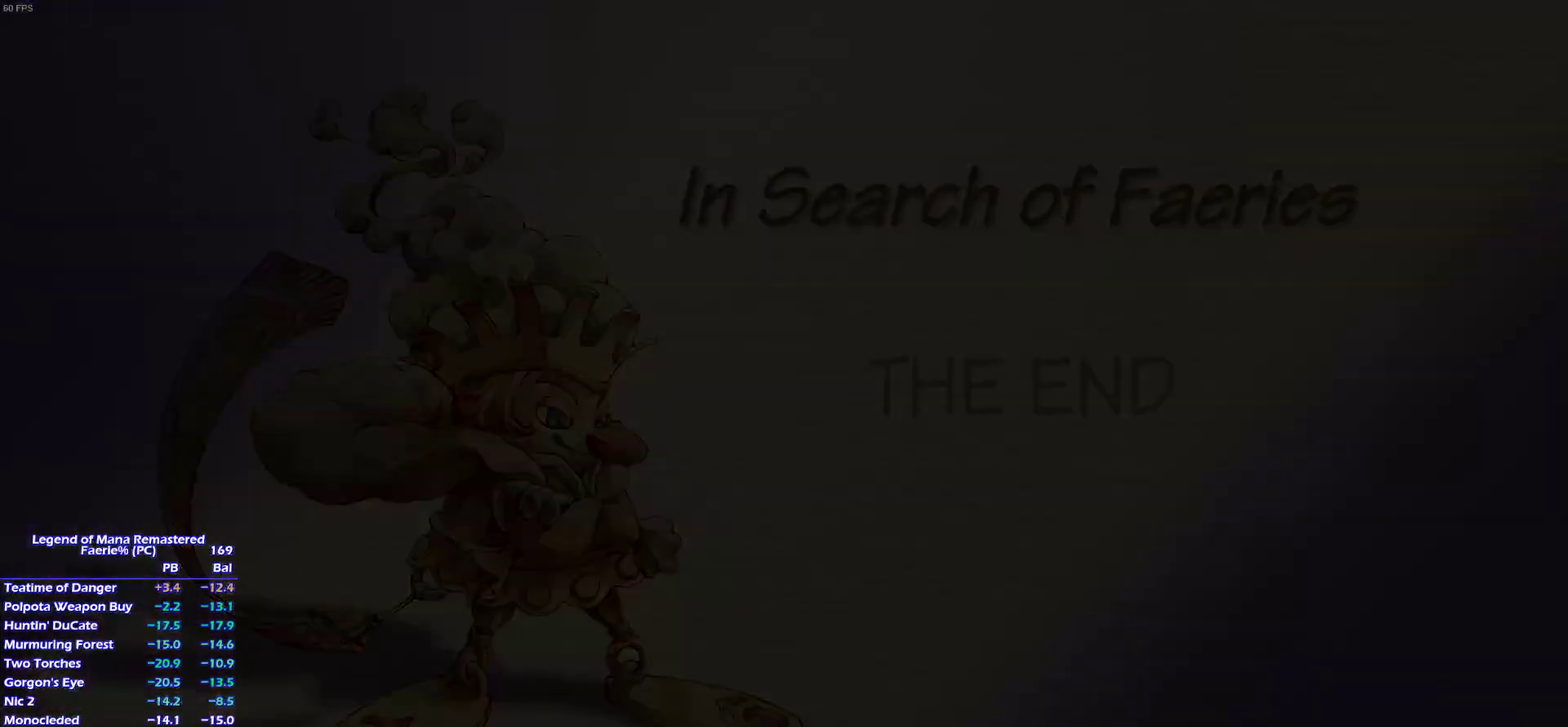
{"buttons": [], "left_stick": "center"}
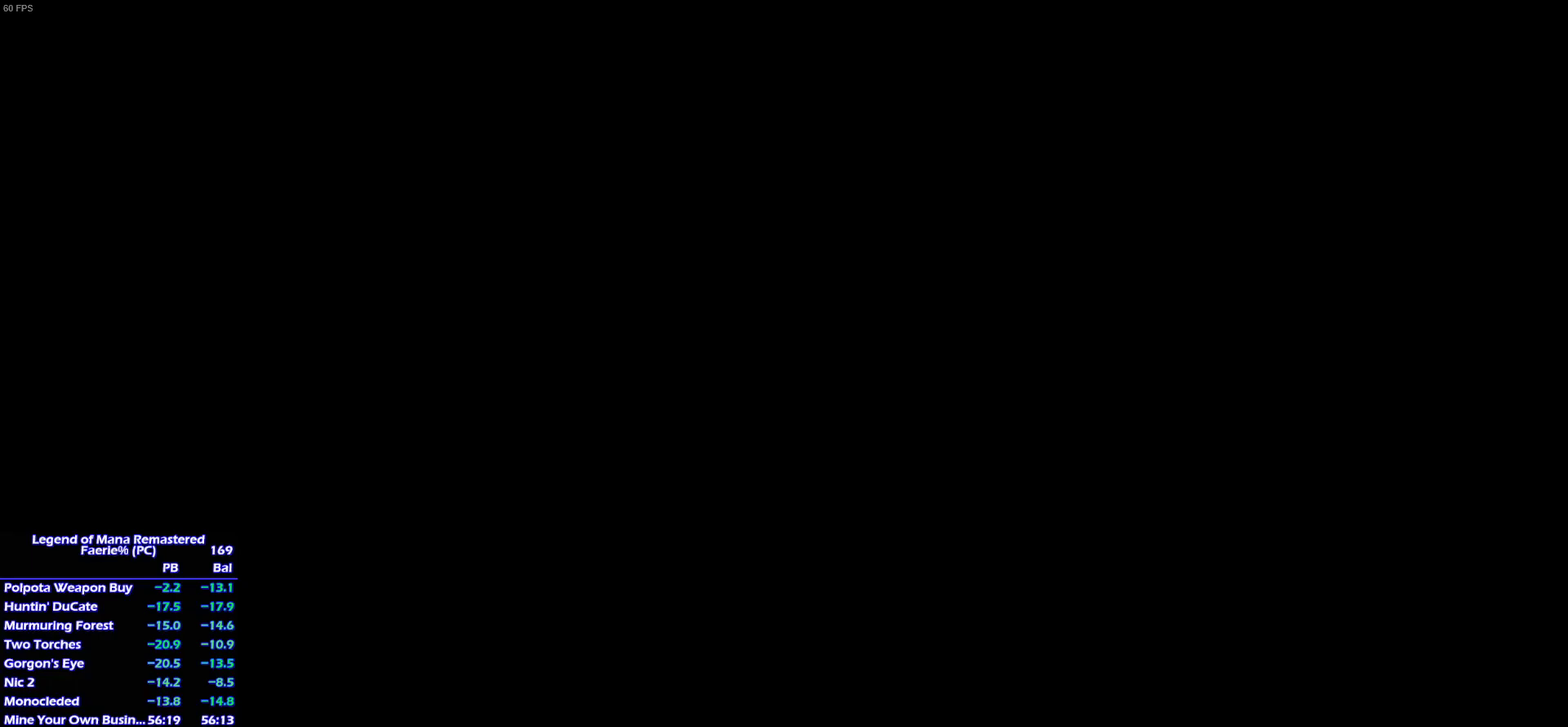
{"buttons": [], "left_stick": "center", "events": []}
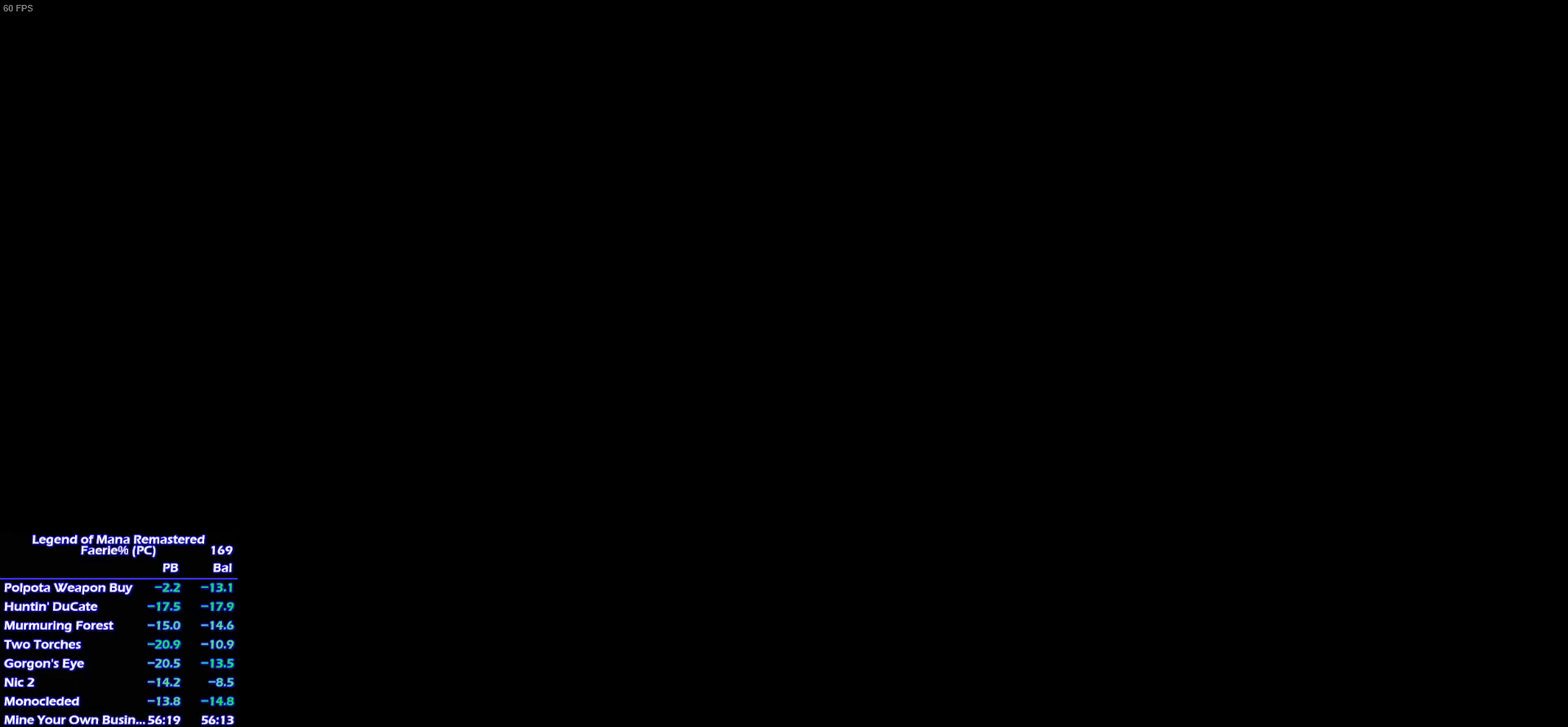
{"buttons": [], "left_stick": "center", "events": []}
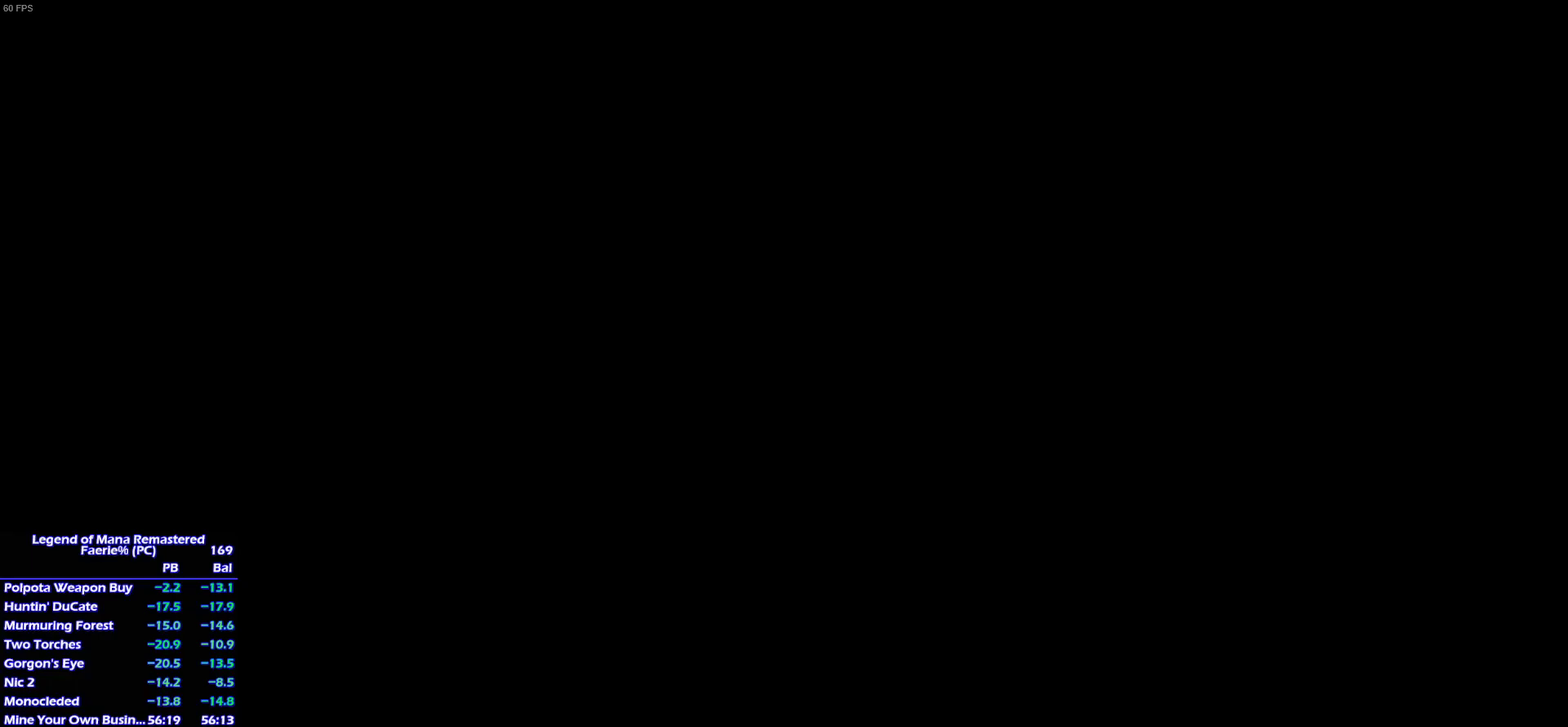
{"buttons": [], "left_stick": "center", "events": []}
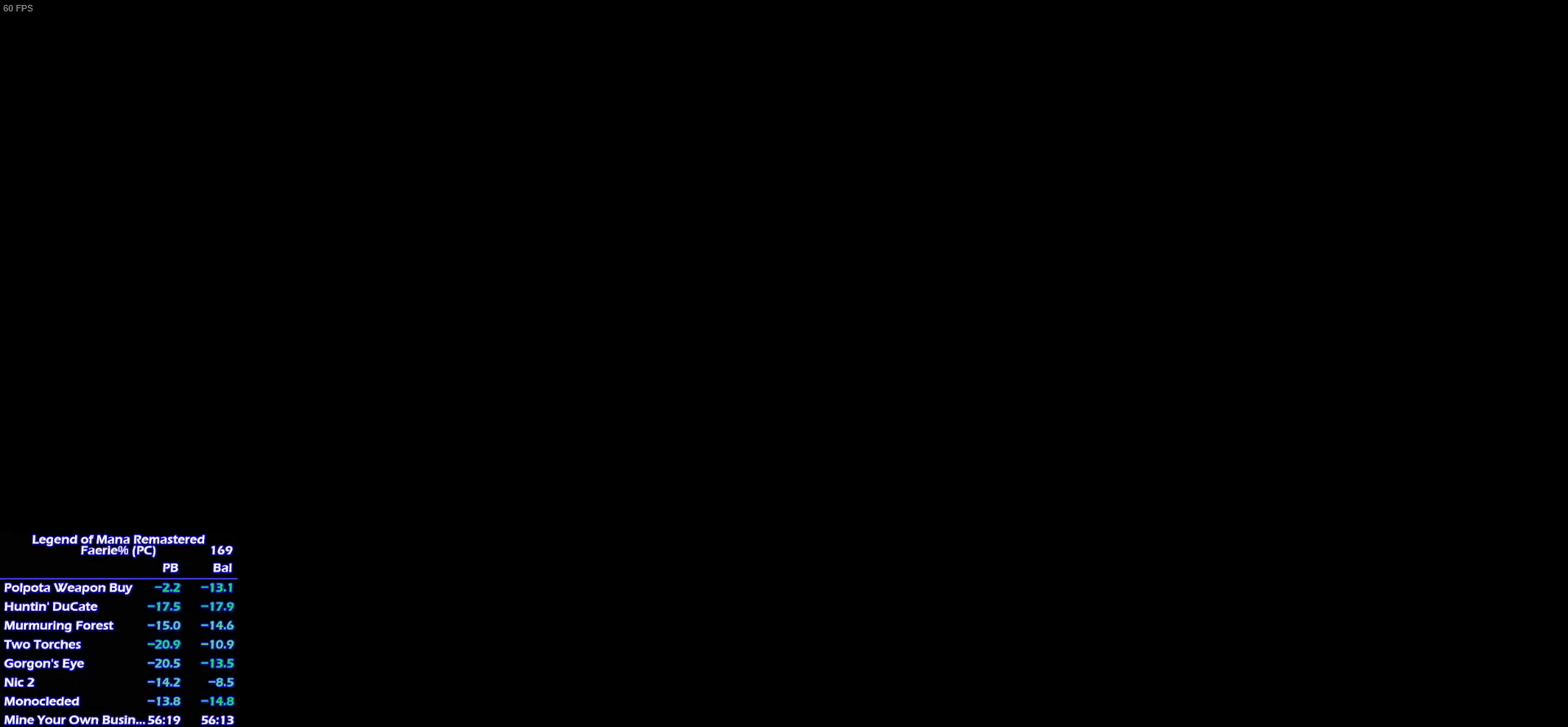
{"buttons": [], "left_stick": "center", "events": []}
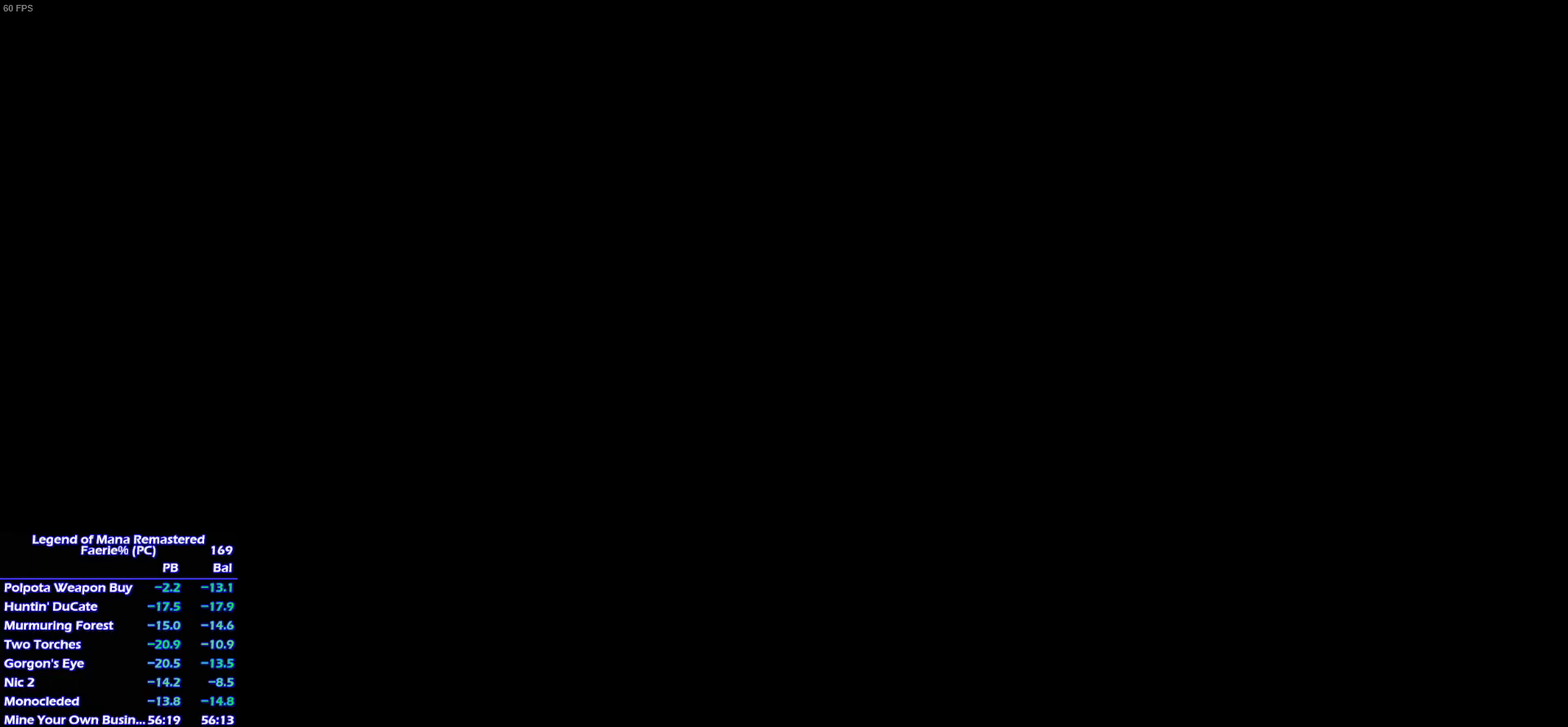
{"buttons": [], "left_stick": "center", "events": []}
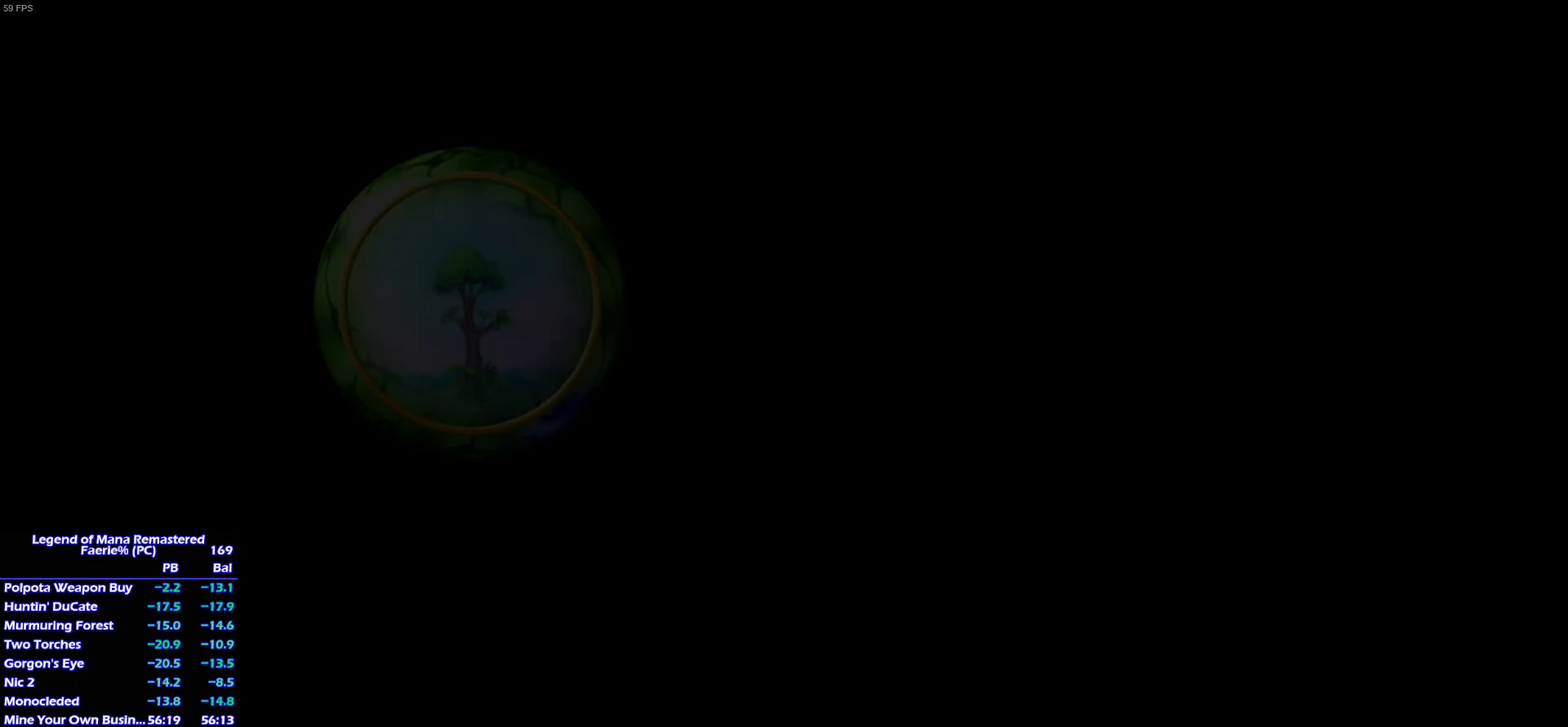
{"buttons": [], "left_stick": "center", "events": []}
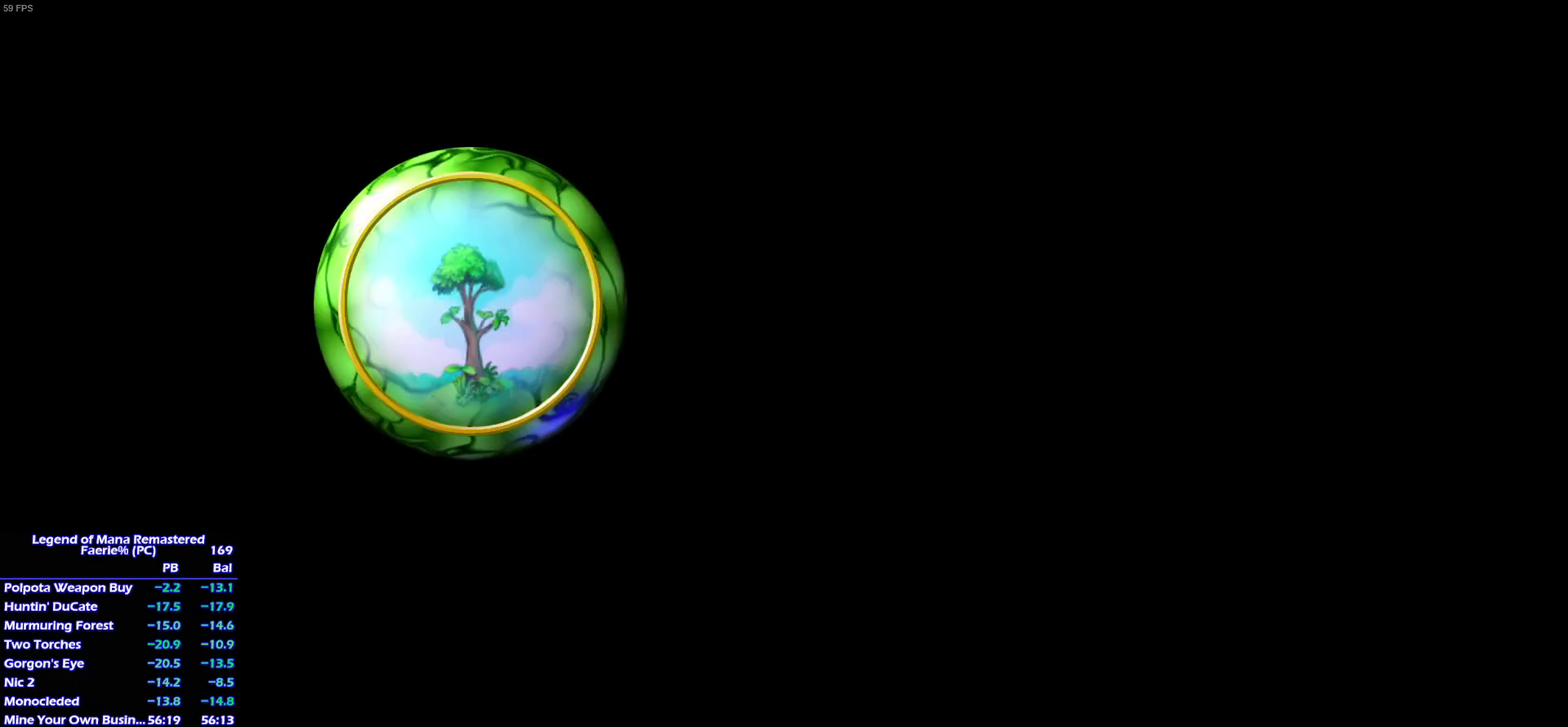
{"buttons": [], "left_stick": "center", "events": []}